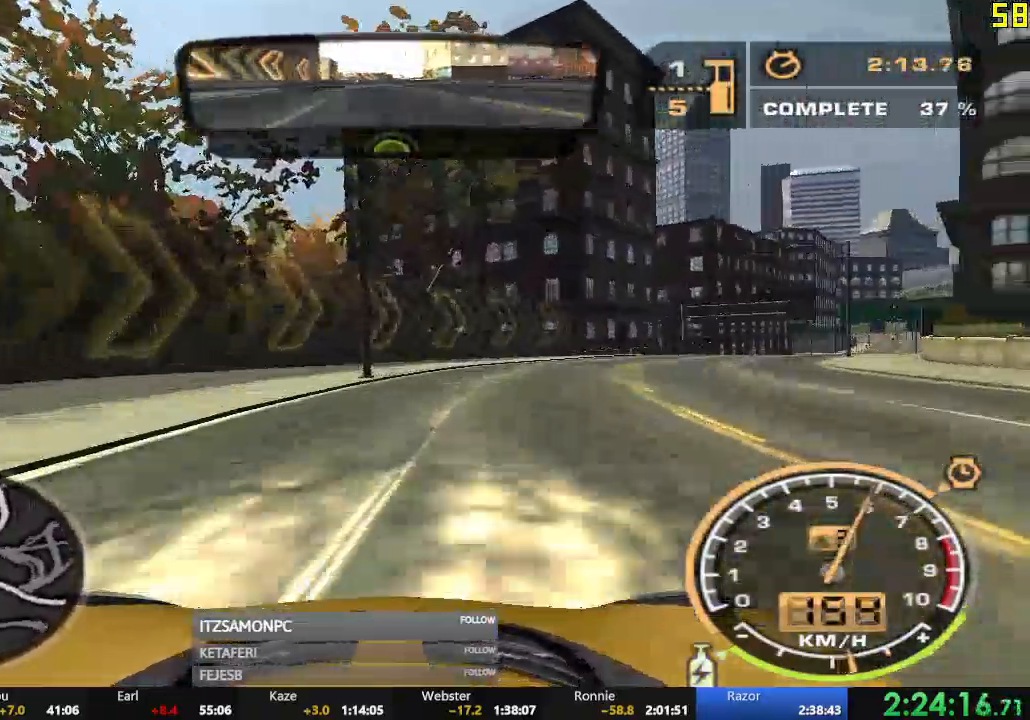
Gameplay with a controller (Xbox layout); each line is a JSON object with the inputs held at the frame after it. "events" lists button and stick changes between this image and that frame as [ms after this image, input, new state], when the widget could be followed in between. Not read: SHARE right_stick.
{"buttons": ["A", "R2"], "left_stick": "center", "events": [[217, "left_stick", "center"]]}
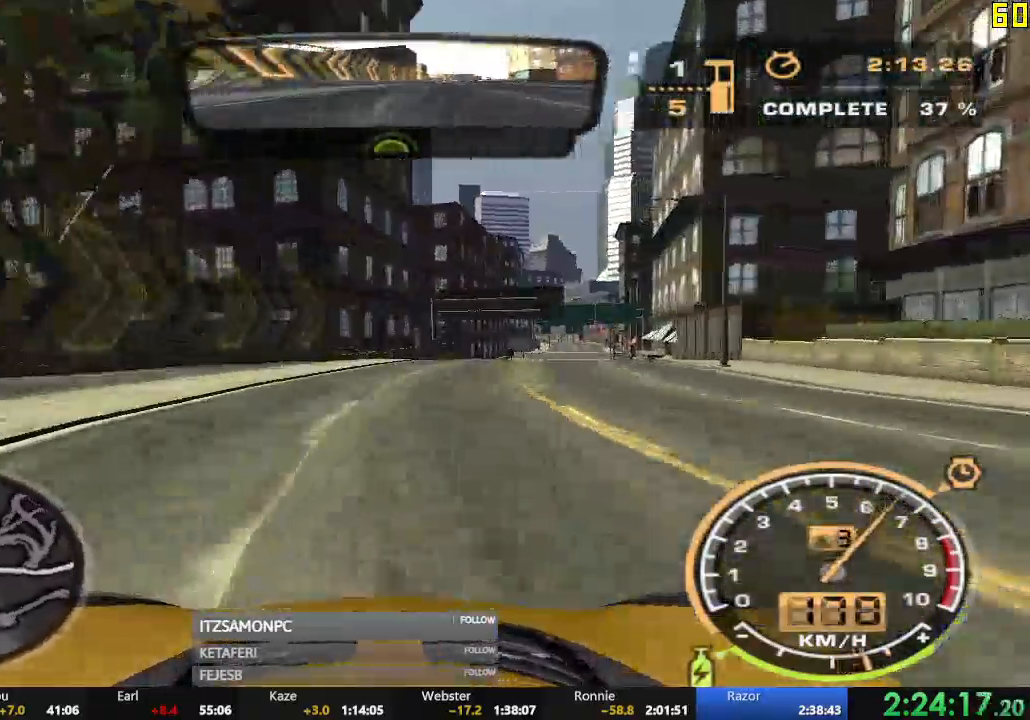
{"buttons": ["A", "R2"], "left_stick": "right", "events": [[467, "left_stick", "right"]]}
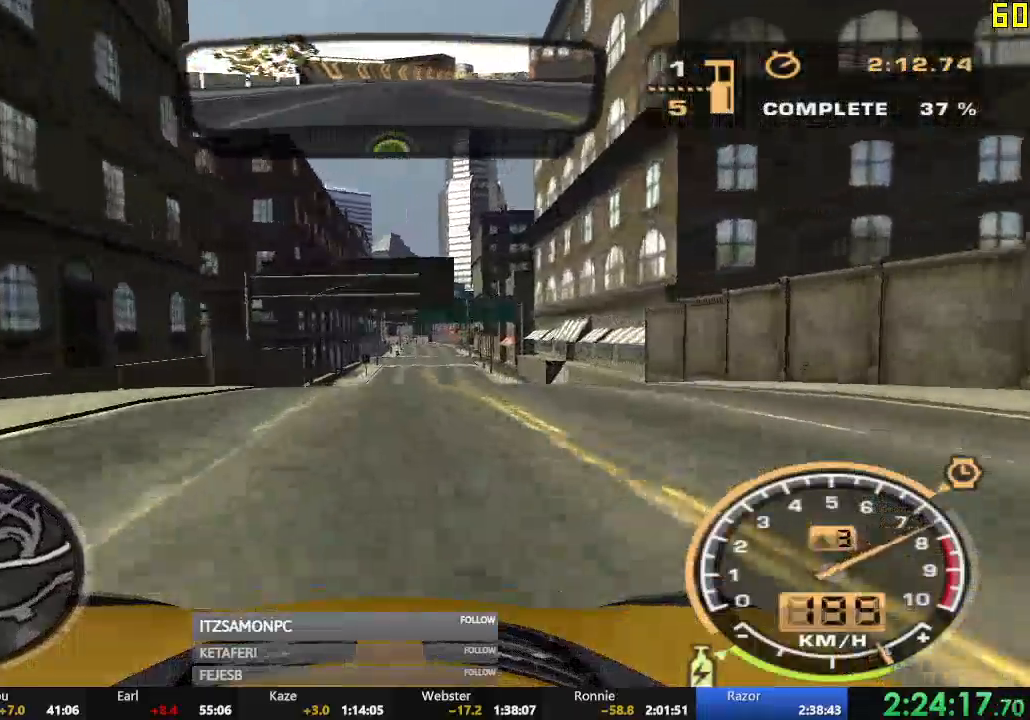
{"buttons": ["R2"], "left_stick": "center", "events": [[67, "left_stick", "center"], [201, "A", "up"]]}
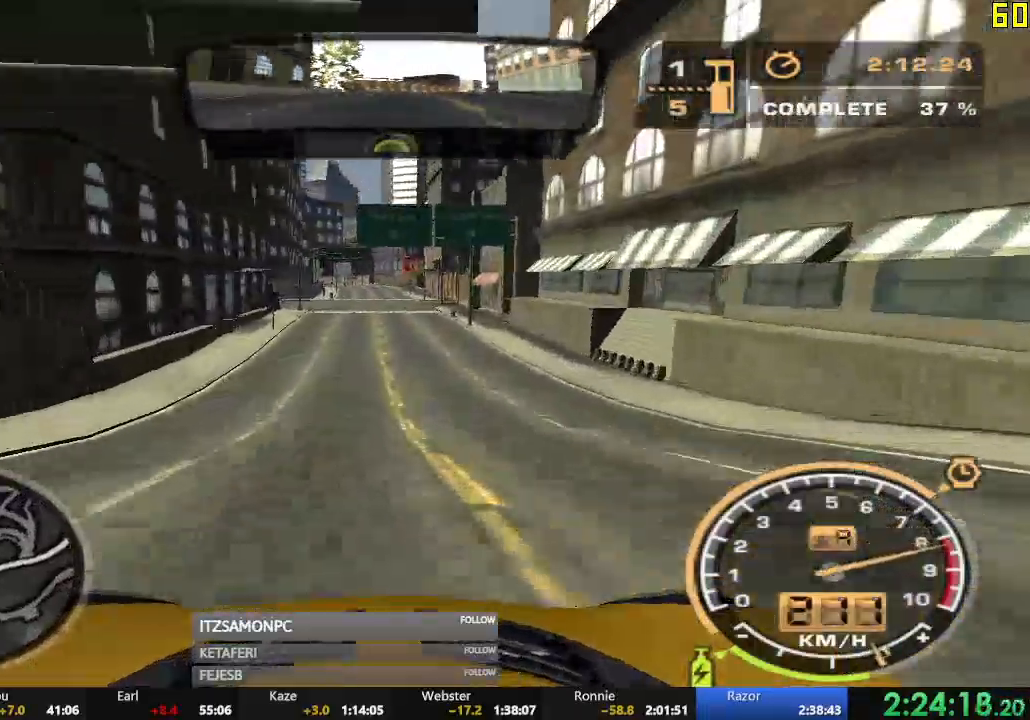
{"buttons": ["A", "R2"], "left_stick": "center", "events": [[367, "A", "down"]]}
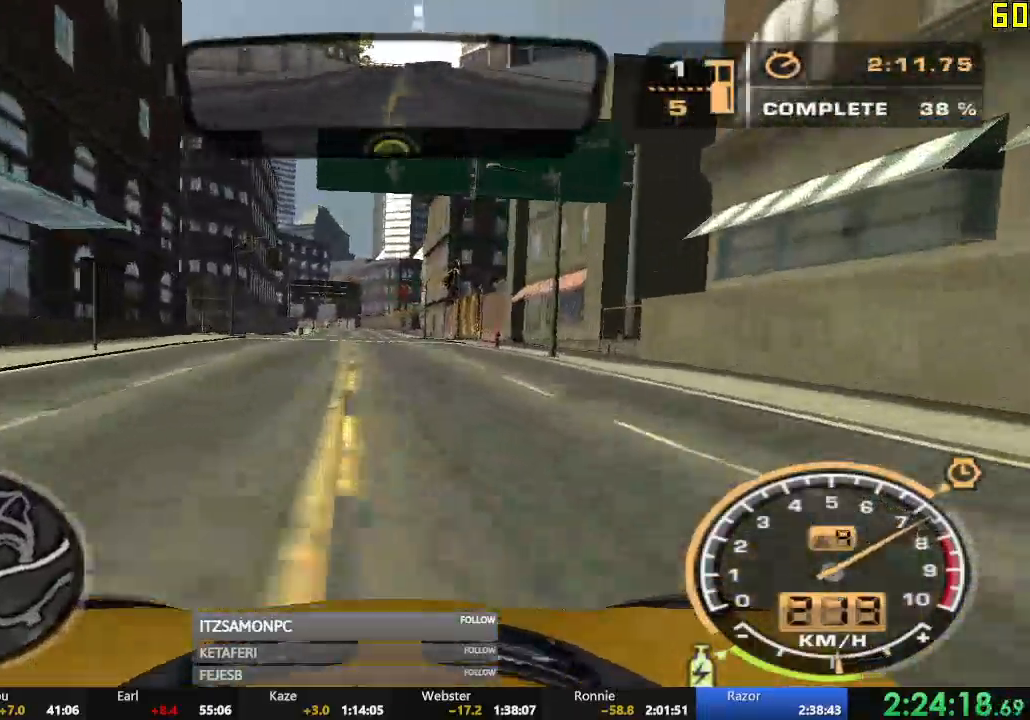
{"buttons": ["A", "R2"], "left_stick": "center", "events": []}
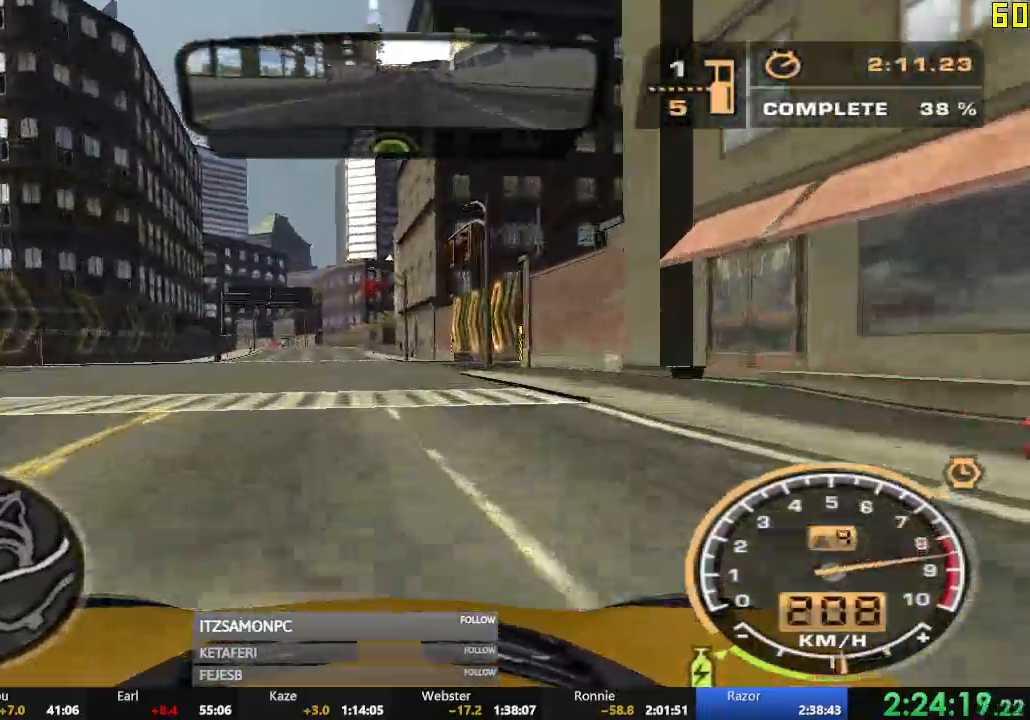
{"buttons": ["A", "R2"], "left_stick": "center", "events": []}
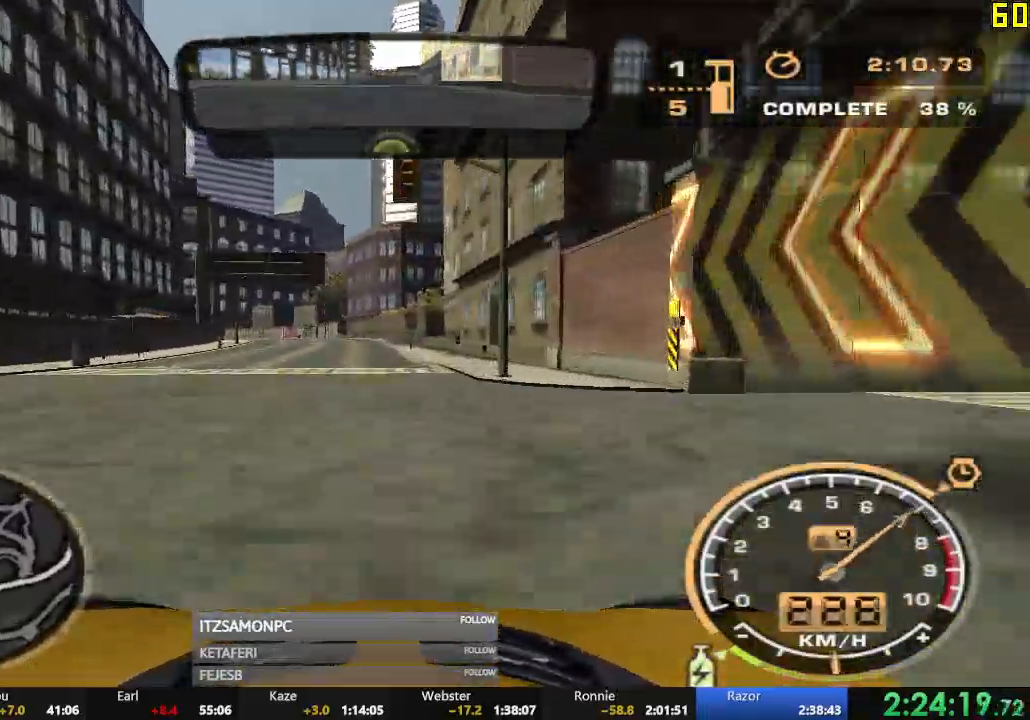
{"buttons": ["R2"], "left_stick": "left", "events": [[334, "left_stick", "left"], [484, "A", "up"]]}
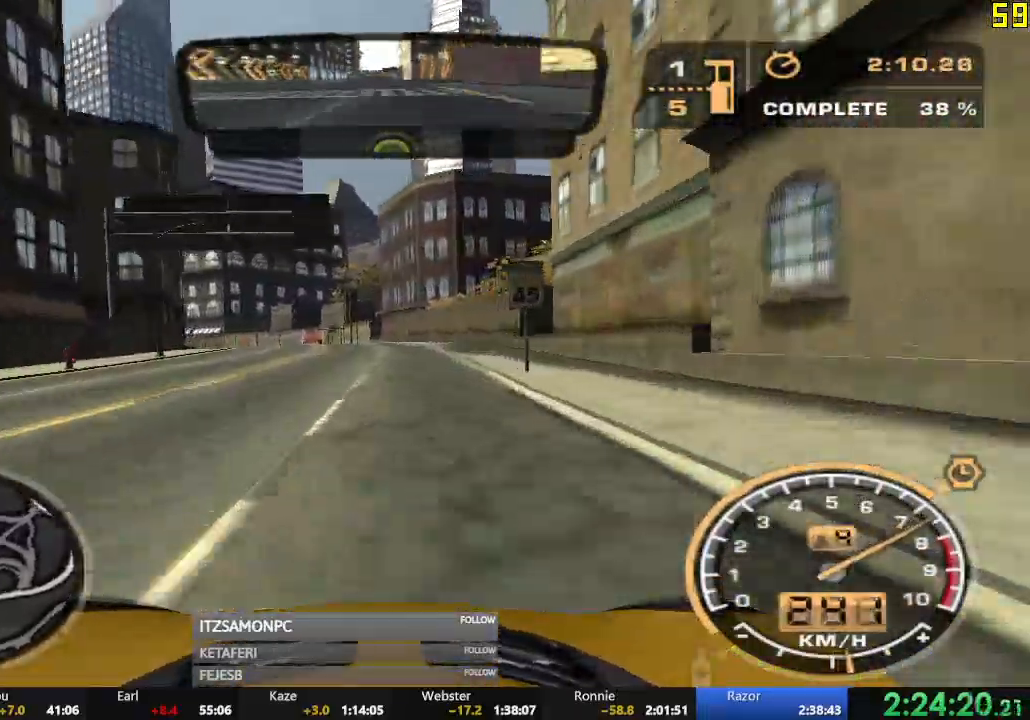
{"buttons": ["R2"], "left_stick": "center", "events": [[33, "left_stick", "center"]]}
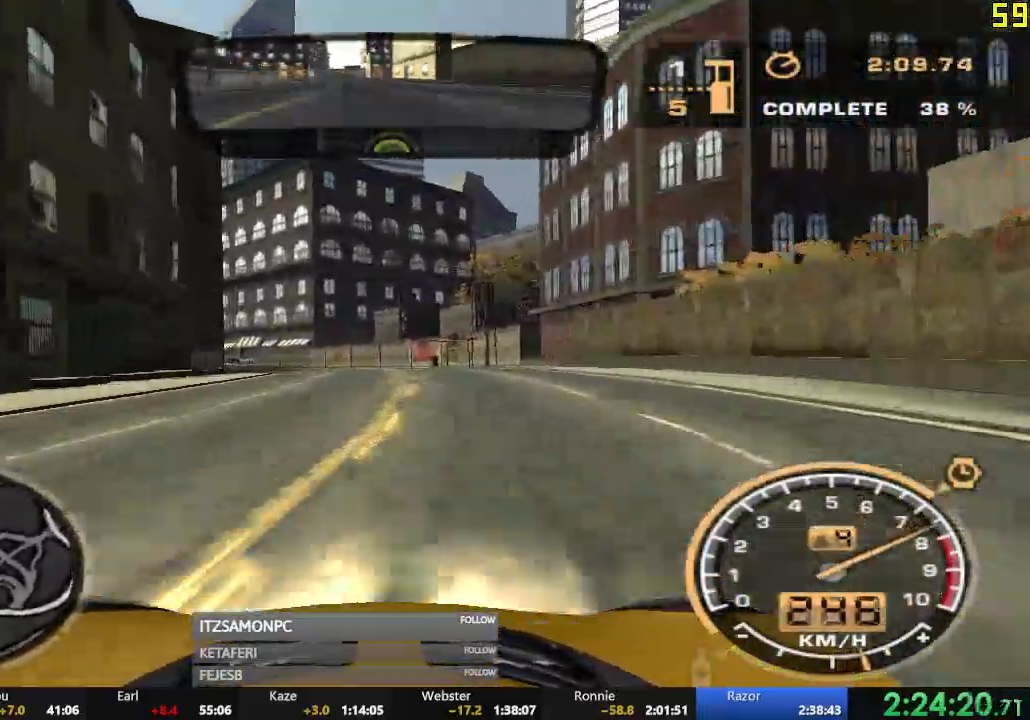
{"buttons": ["R2"], "left_stick": "left", "events": [[184, "left_stick", "left"]]}
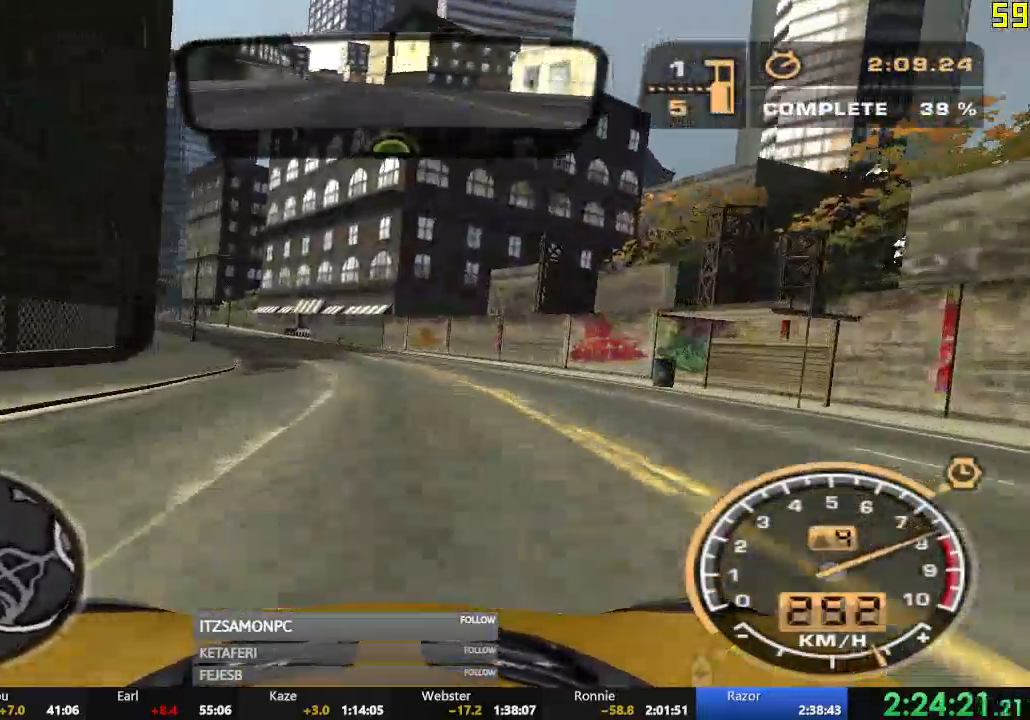
{"buttons": ["R2"], "left_stick": "center", "events": [[217, "left_stick", "center"], [300, "left_stick", "left"], [450, "left_stick", "center"]]}
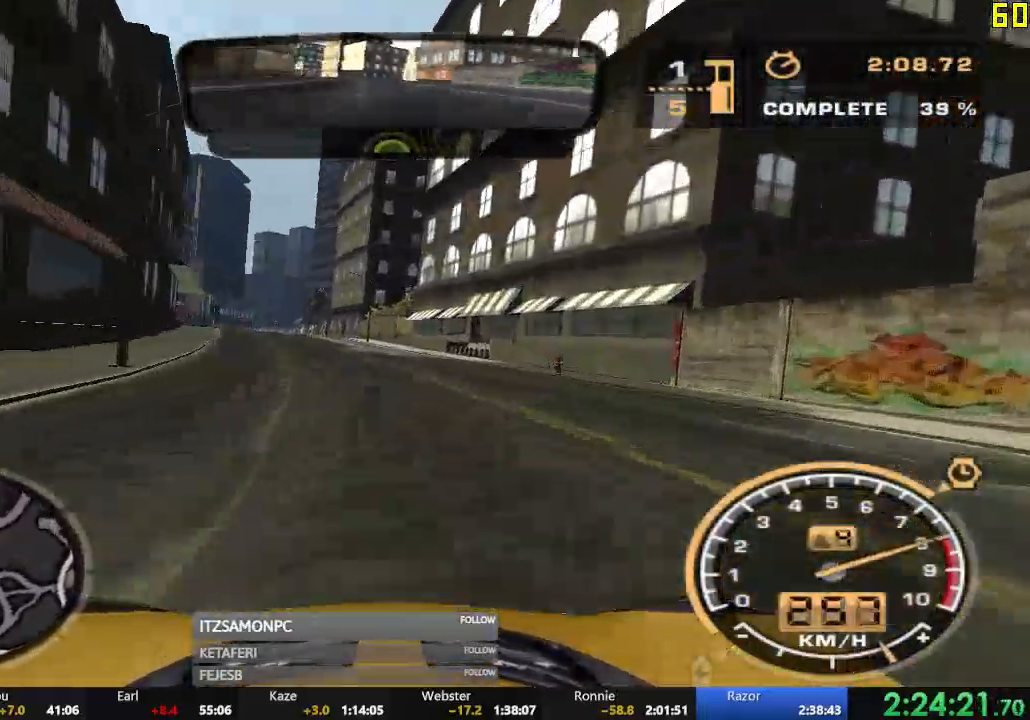
{"buttons": ["R2"], "left_stick": "center", "events": []}
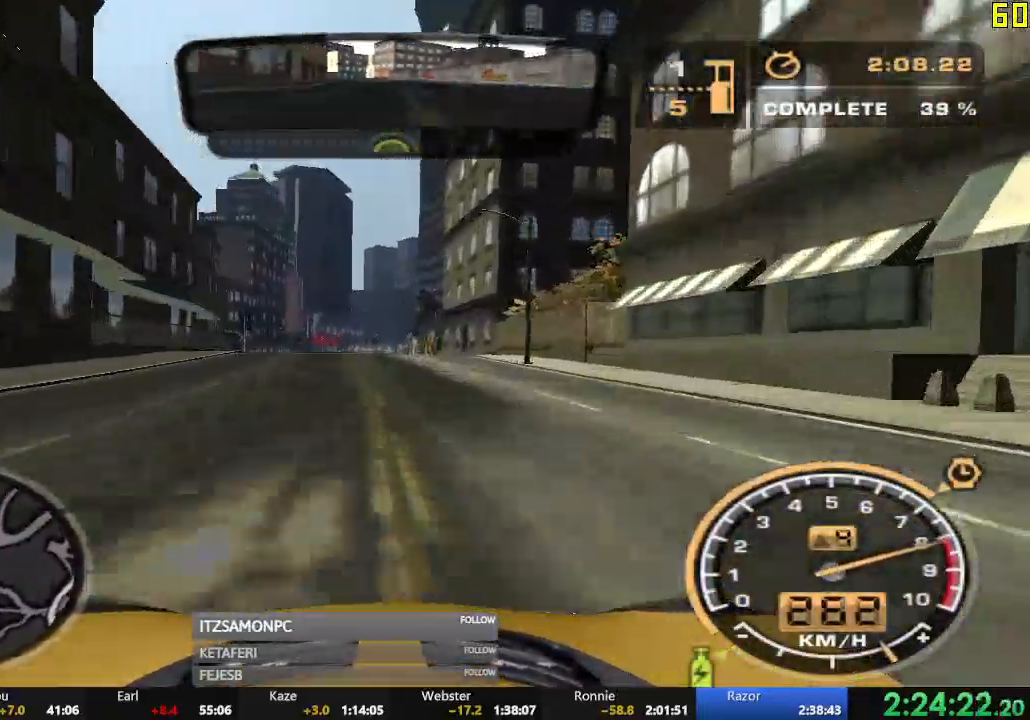
{"buttons": ["R2"], "left_stick": "center", "events": []}
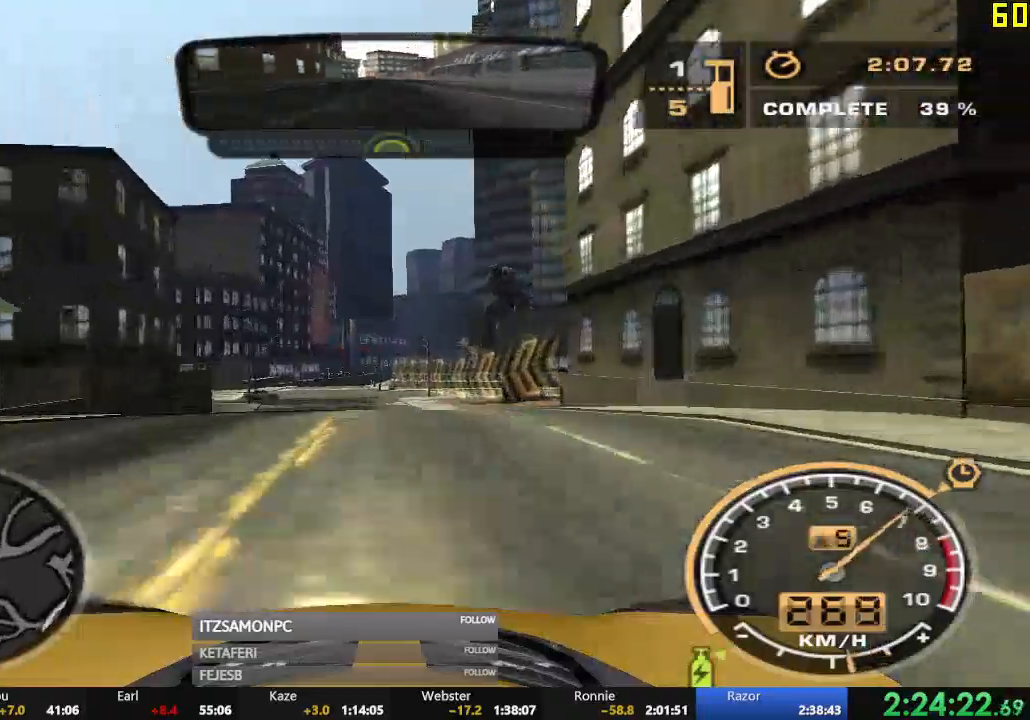
{"buttons": ["R2"], "left_stick": "left", "events": [[134, "left_stick", "left"]]}
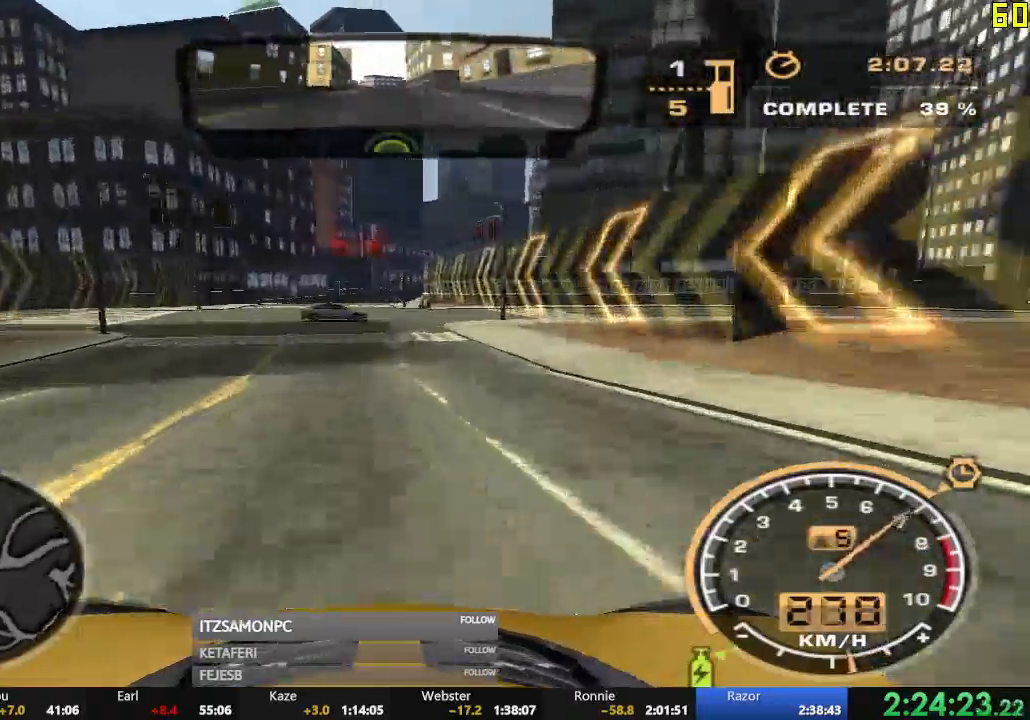
{"buttons": ["R2"], "left_stick": "center", "events": [[83, "left_stick", "center"], [167, "left_stick", "right"], [467, "left_stick", "center"]]}
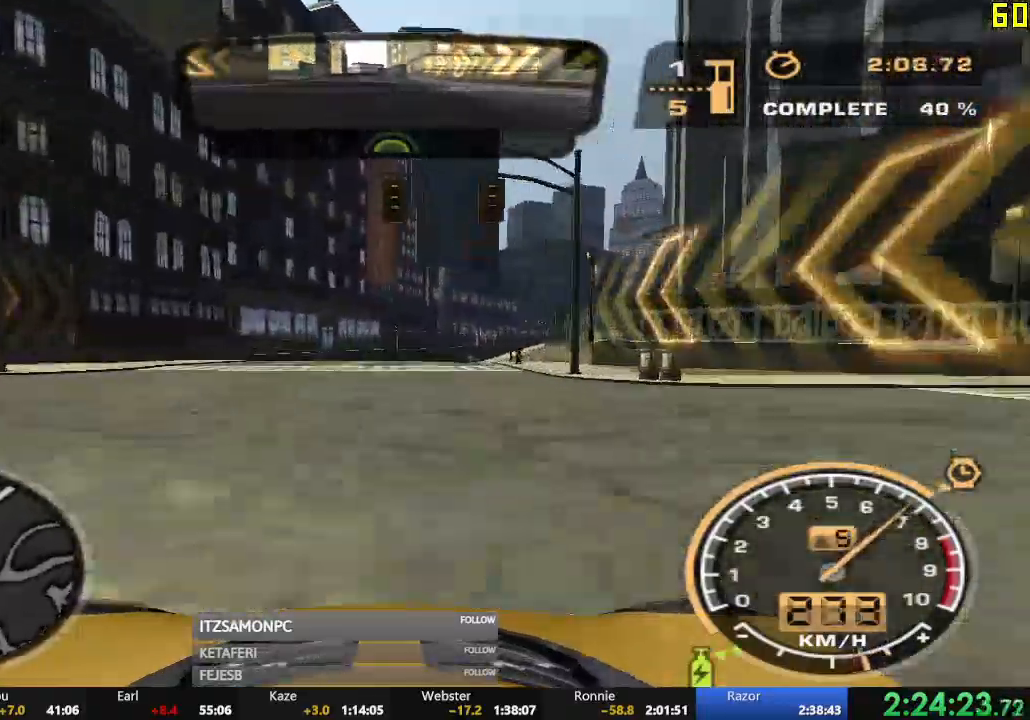
{"buttons": ["R2"], "left_stick": "center", "events": [[134, "left_stick", "right"], [284, "left_stick", "center"]]}
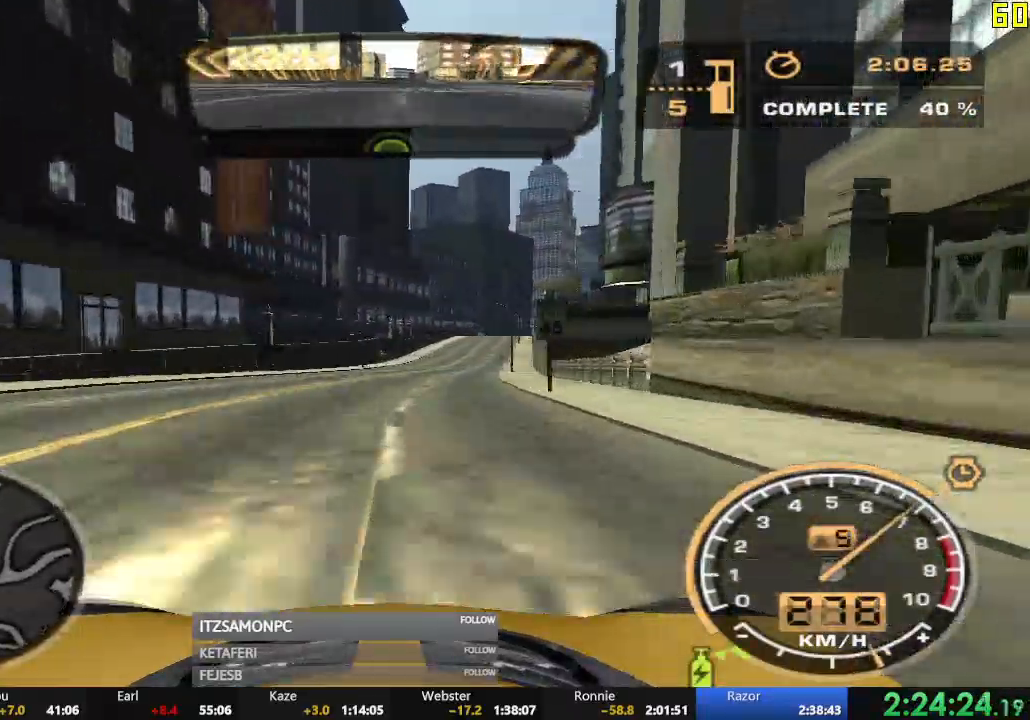
{"buttons": ["R2"], "left_stick": "center", "events": []}
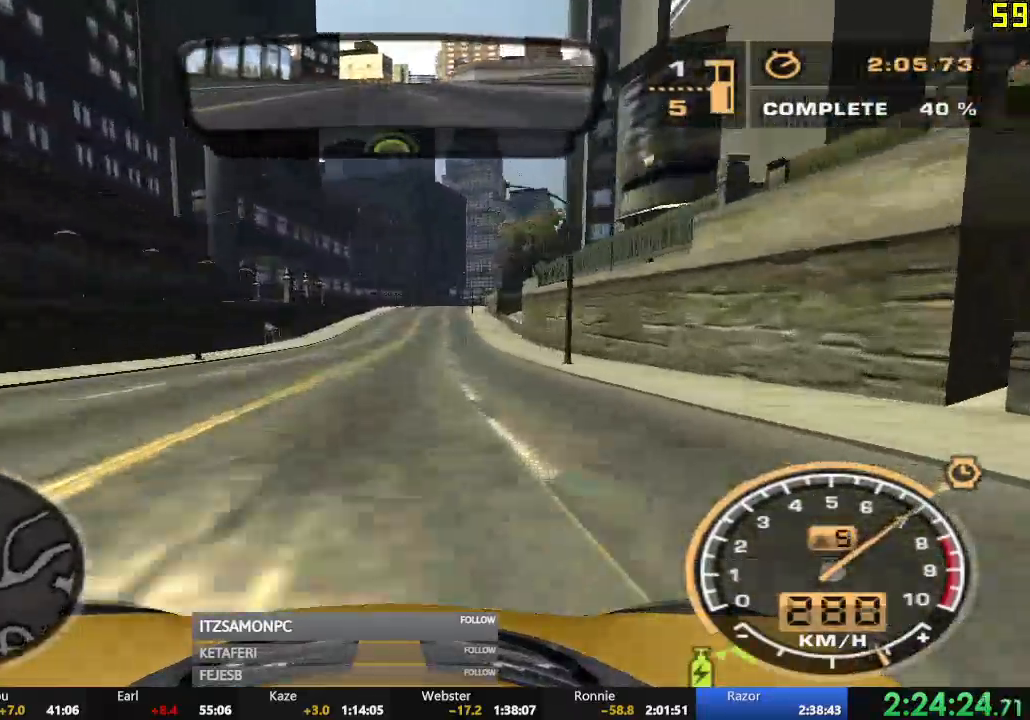
{"buttons": ["R2"], "left_stick": "center", "events": [[117, "left_stick", "right"], [250, "left_stick", "center"]]}
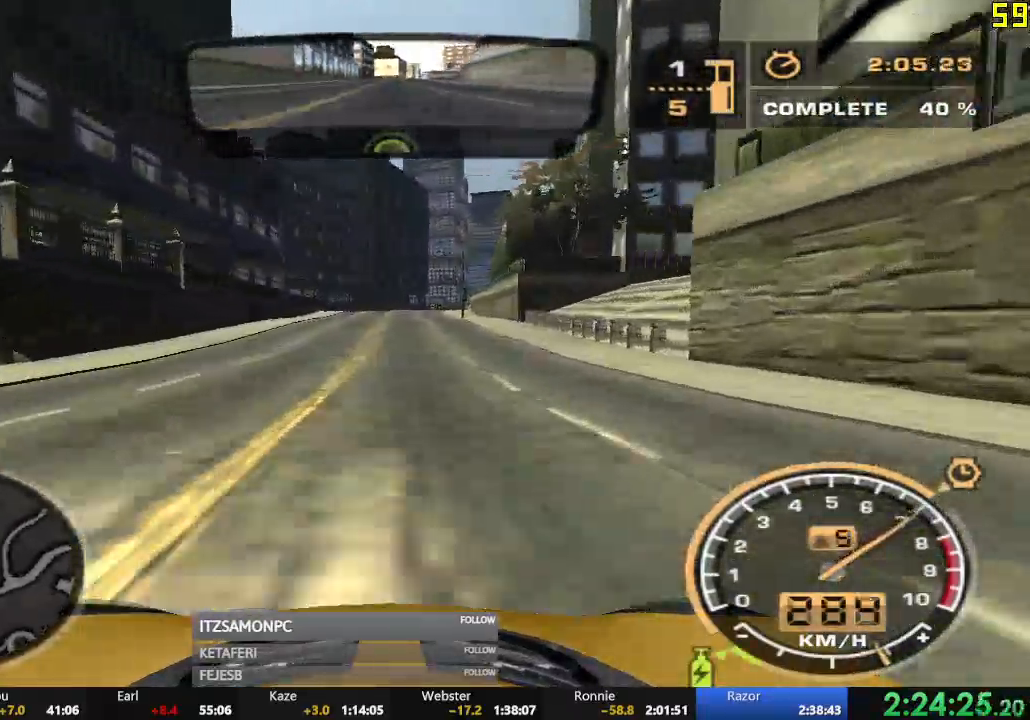
{"buttons": ["R2"], "left_stick": "center", "events": []}
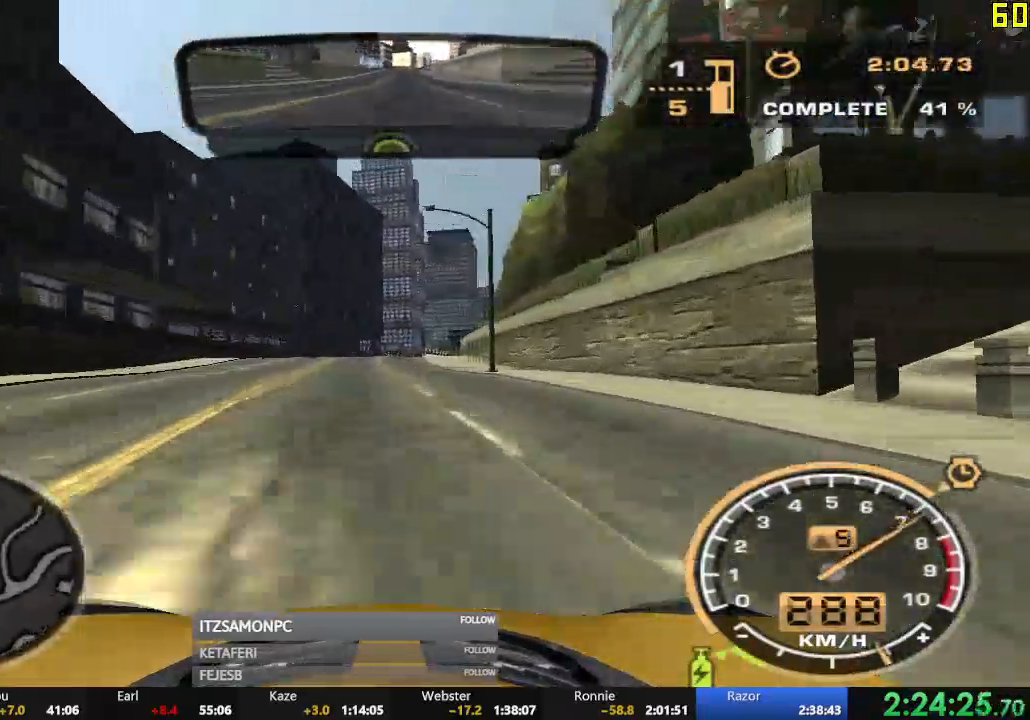
{"buttons": ["R2"], "left_stick": "center", "events": [[317, "left_stick", "right"], [484, "left_stick", "center"]]}
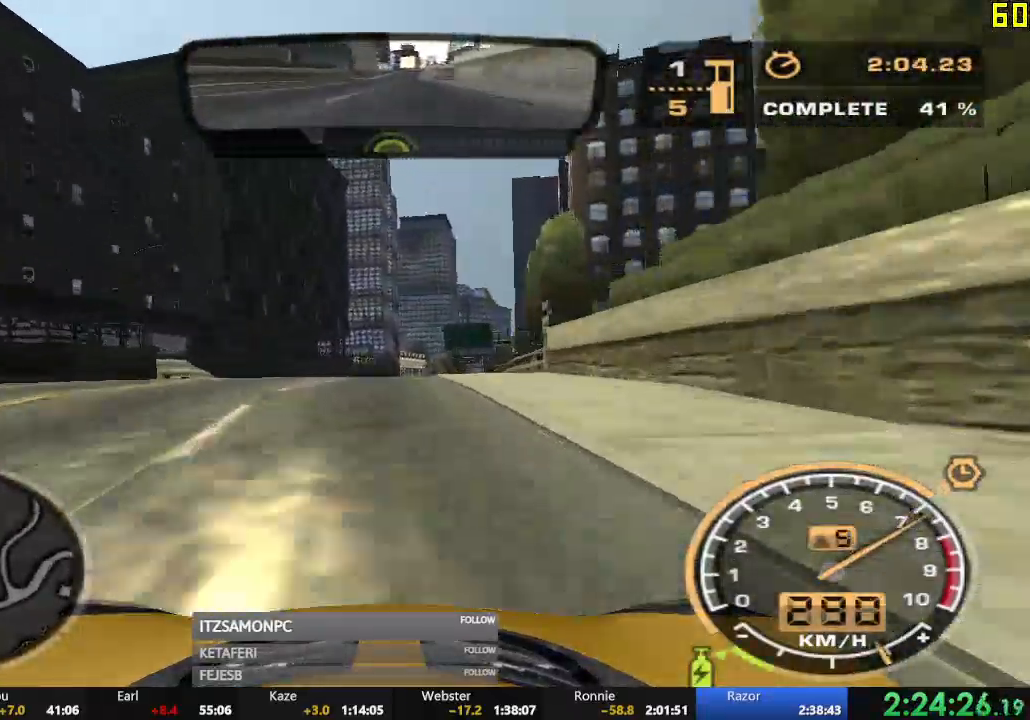
{"buttons": ["R2"], "left_stick": "center", "events": []}
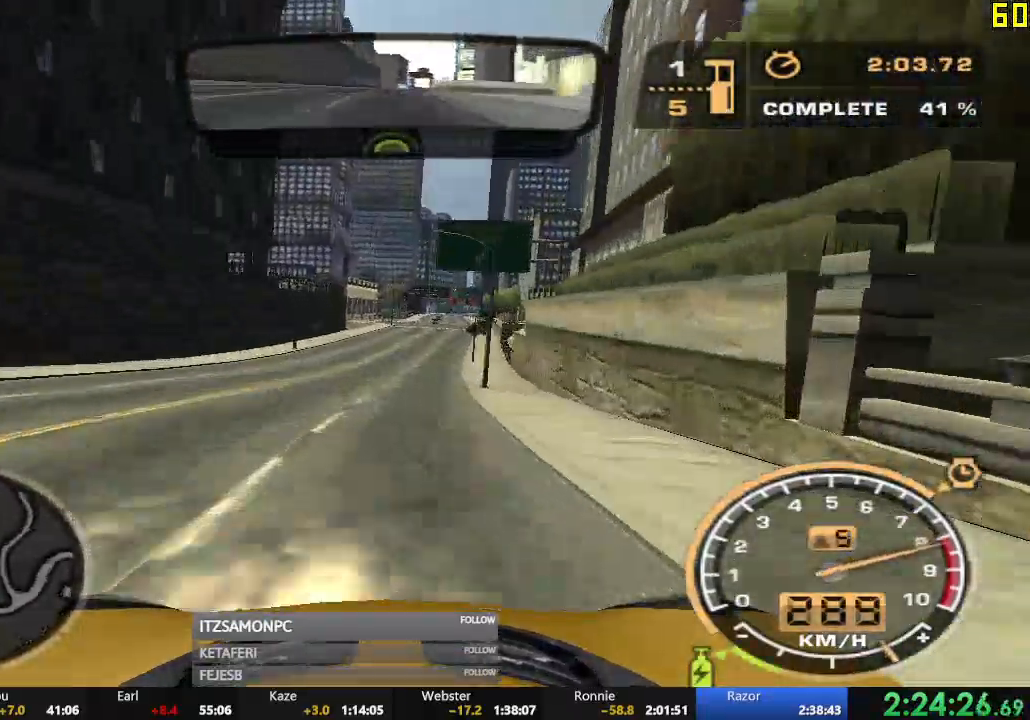
{"buttons": ["R2"], "left_stick": "center", "events": [[167, "left_stick", "right"], [317, "left_stick", "center"]]}